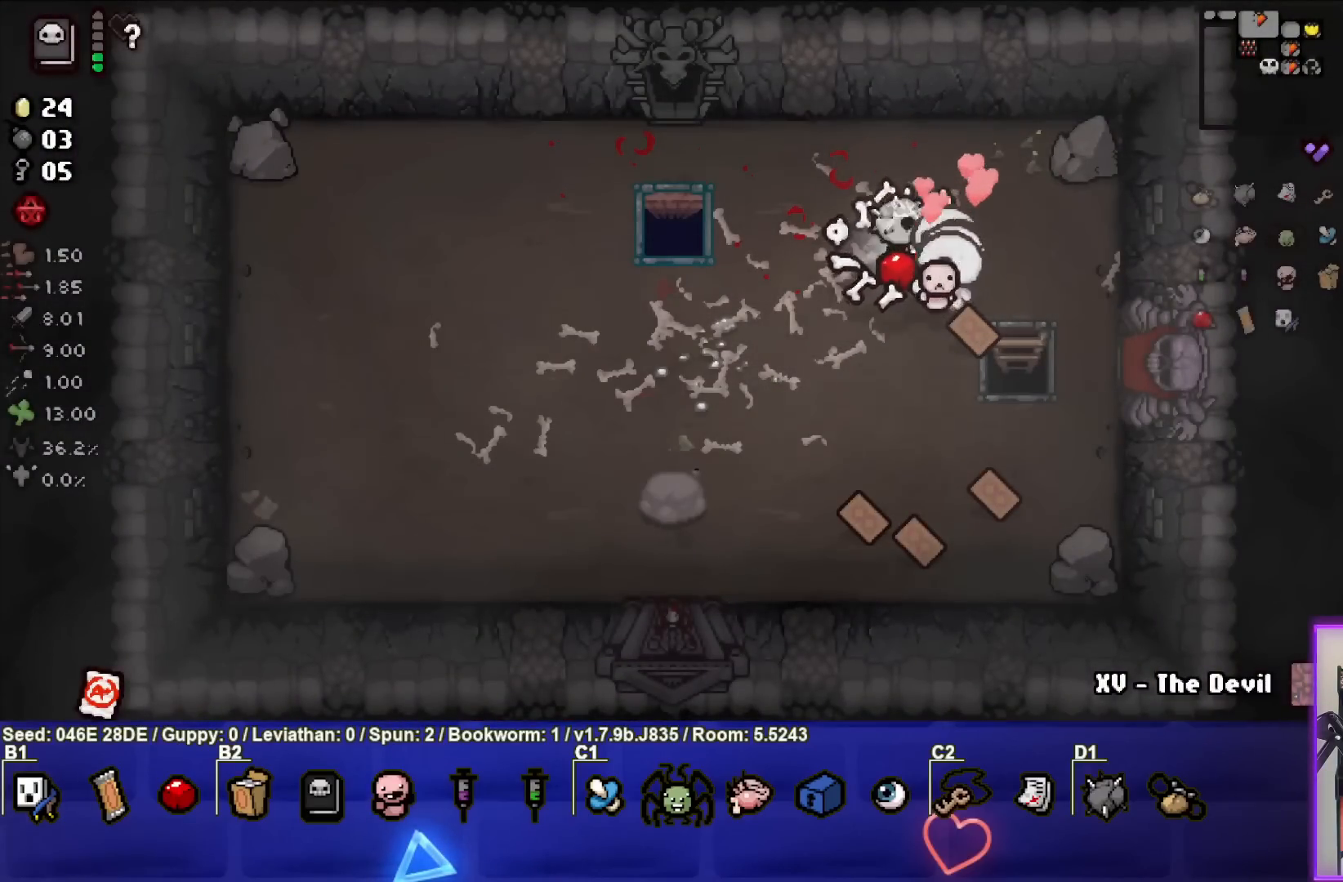
Gameplay with a controller (PlayStation layout); each line is a JSON object with the inputs held at the frame after it. "events" lists button and stick changes between this image and that frame as [ms after this image, input, new state], when the widget could be followed in between. Not read: L3 R3 right_stick.
{"buttons": [], "left_stick": "left", "events": [[250, "left_stick", "center"], [467, "left_stick", "left"]]}
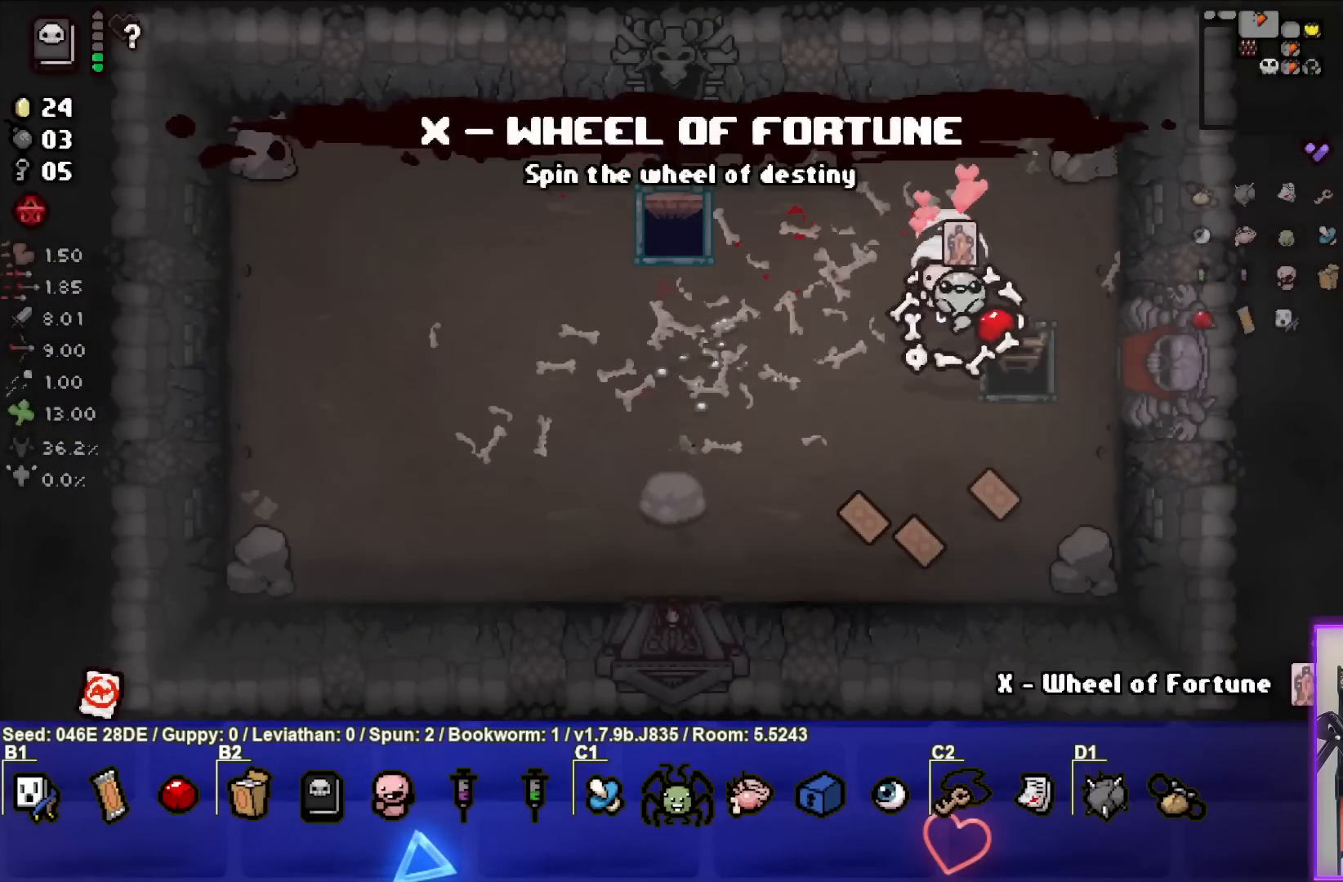
{"buttons": [], "left_stick": "down", "events": [[67, "left_stick", "up-left"], [317, "left_stick", "center"], [433, "left_stick", "down"]]}
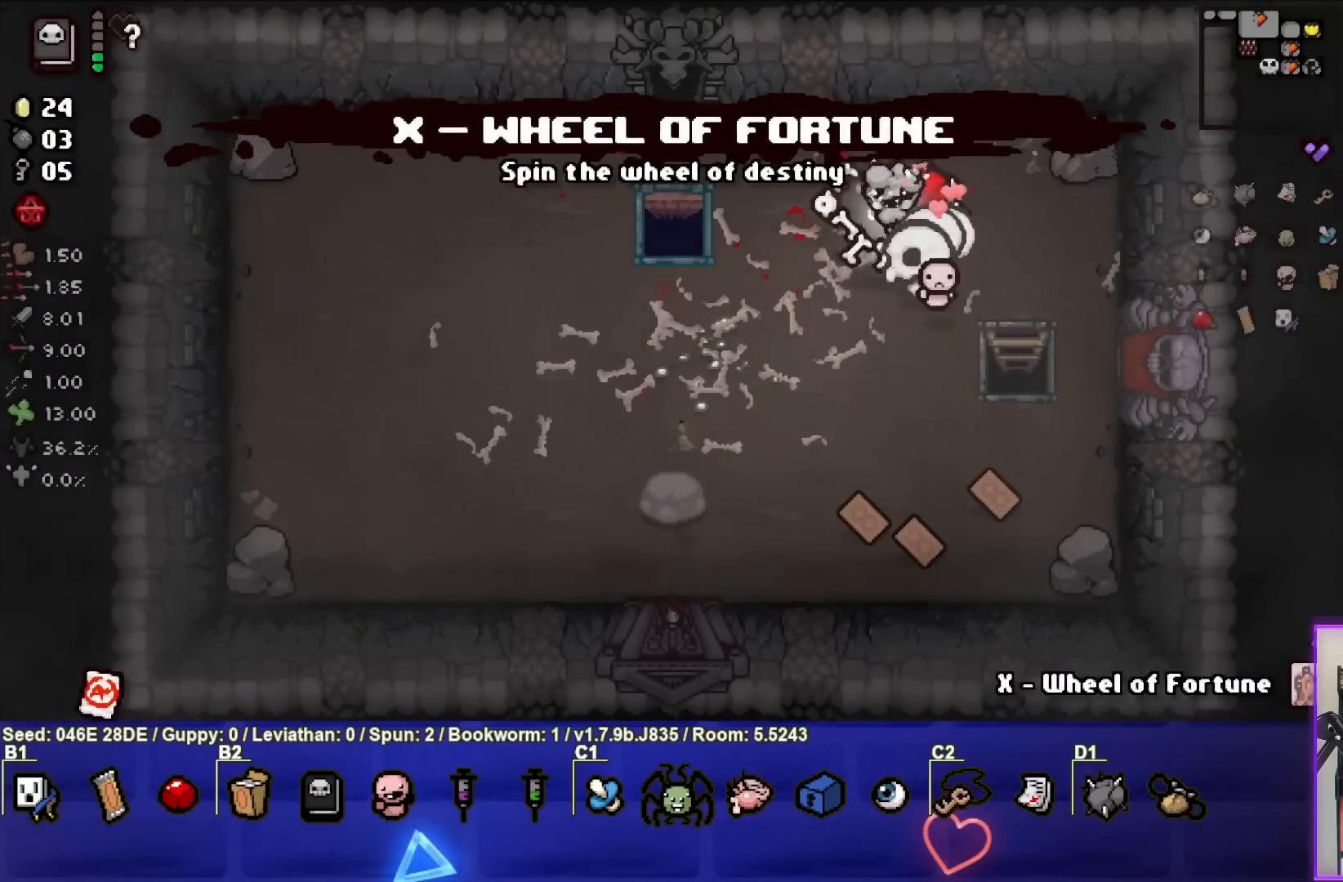
{"buttons": [], "left_stick": "up-left", "events": [[83, "left_stick", "up-left"]]}
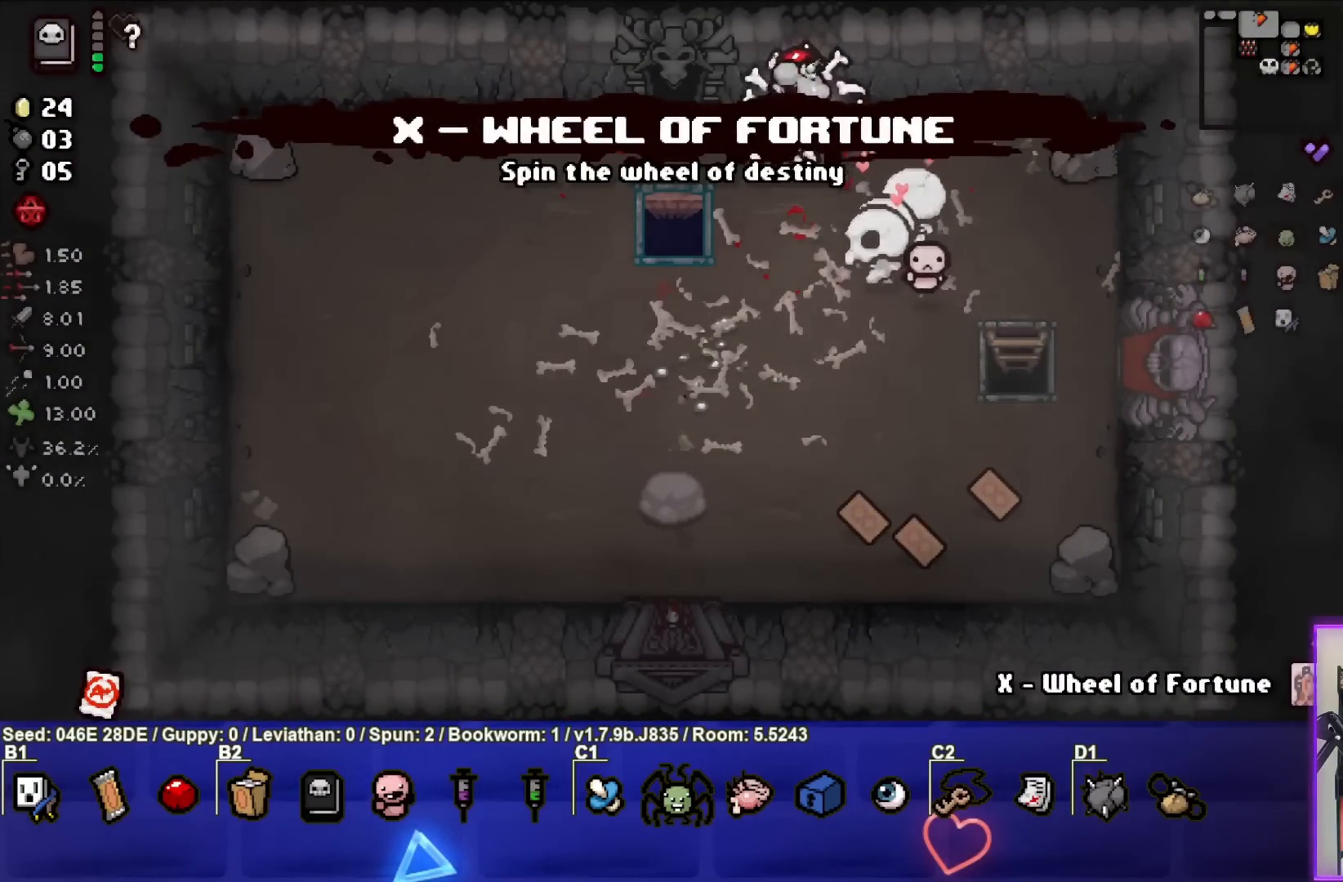
{"buttons": [], "left_stick": "up-left", "events": []}
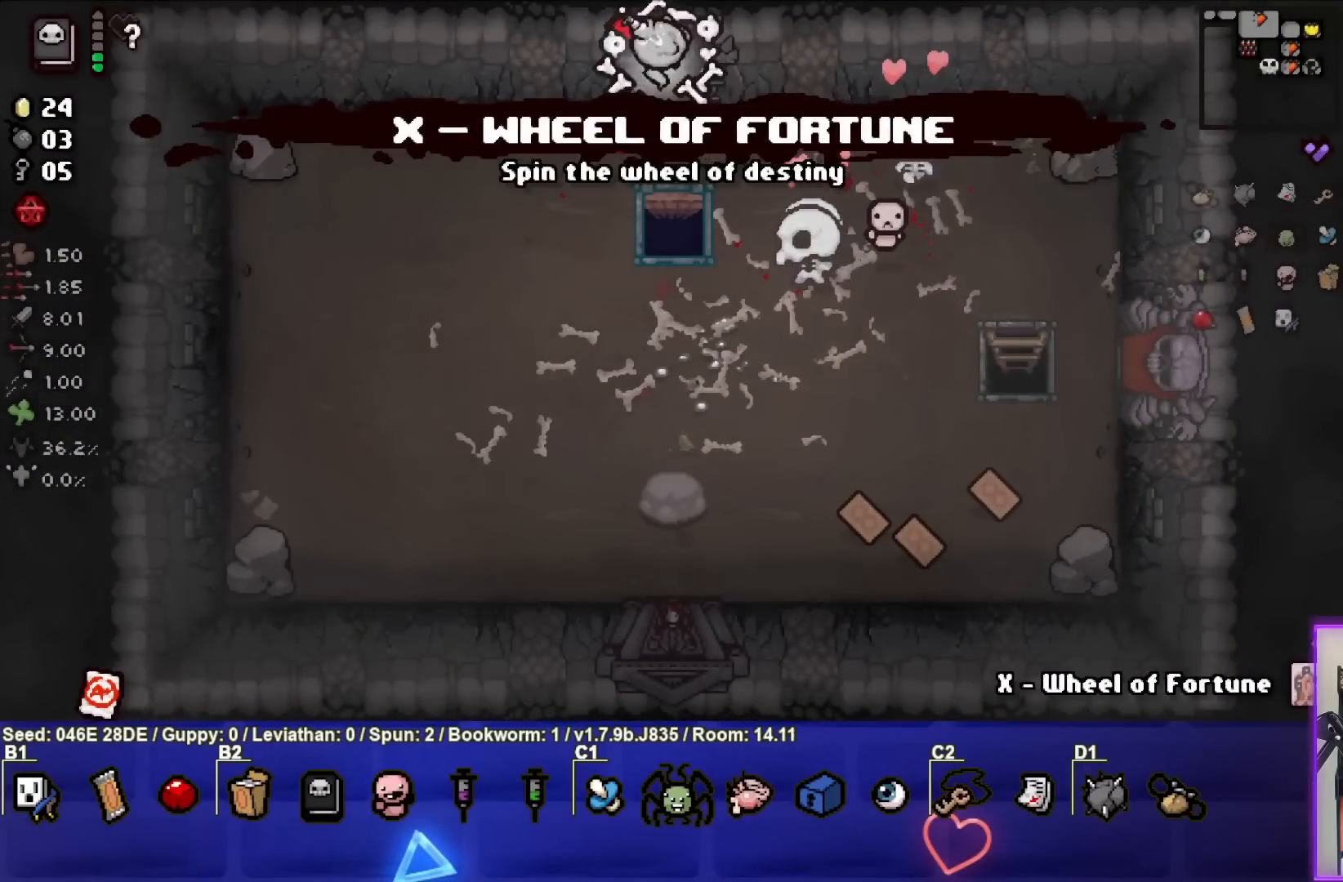
{"buttons": [], "left_stick": "center", "events": [[17, "left_stick", "center"]]}
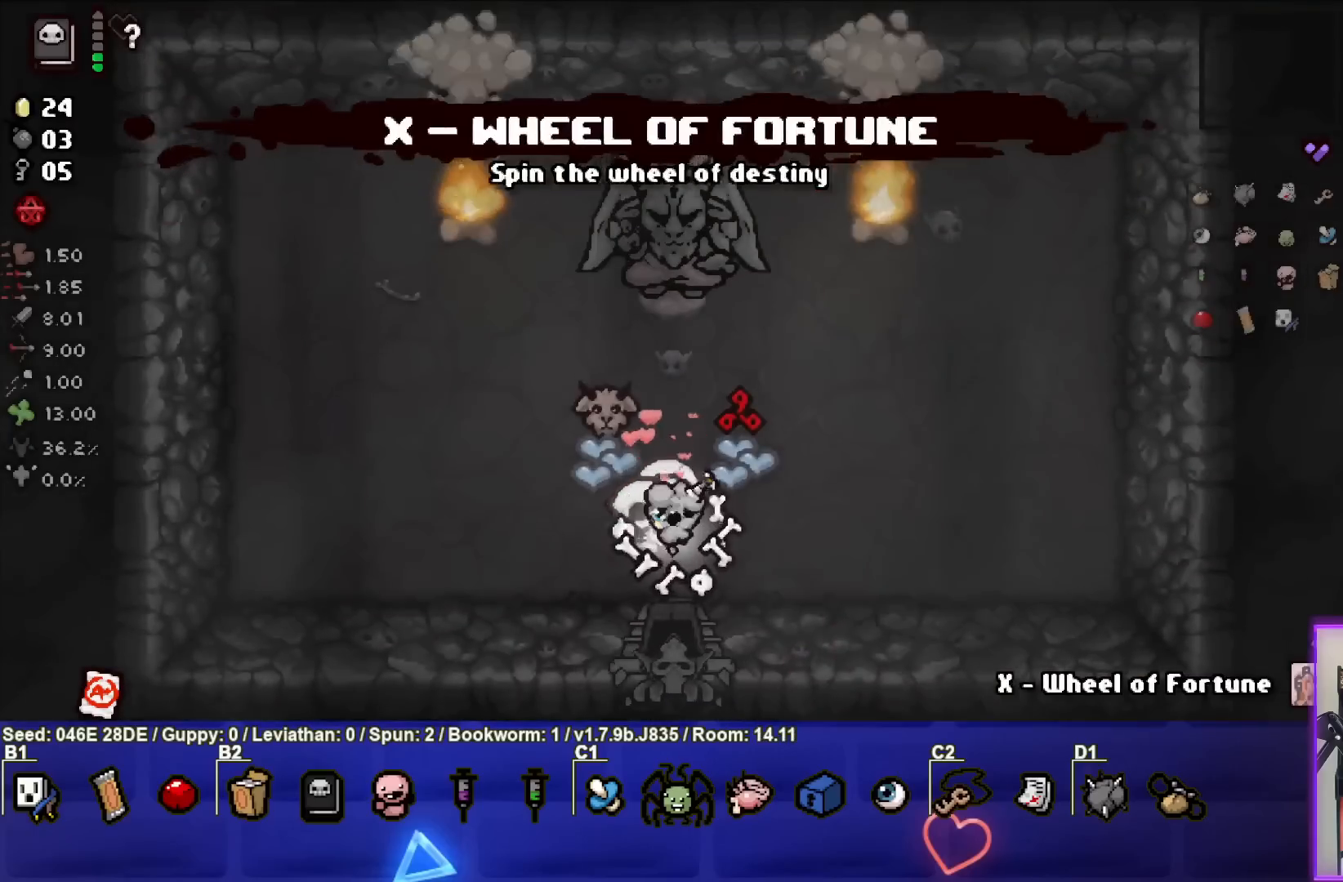
{"buttons": ["TRIANGLE"], "left_stick": "down-right", "events": [[317, "left_stick", "right"], [383, "TRIANGLE", "down"], [483, "left_stick", "down-right"]]}
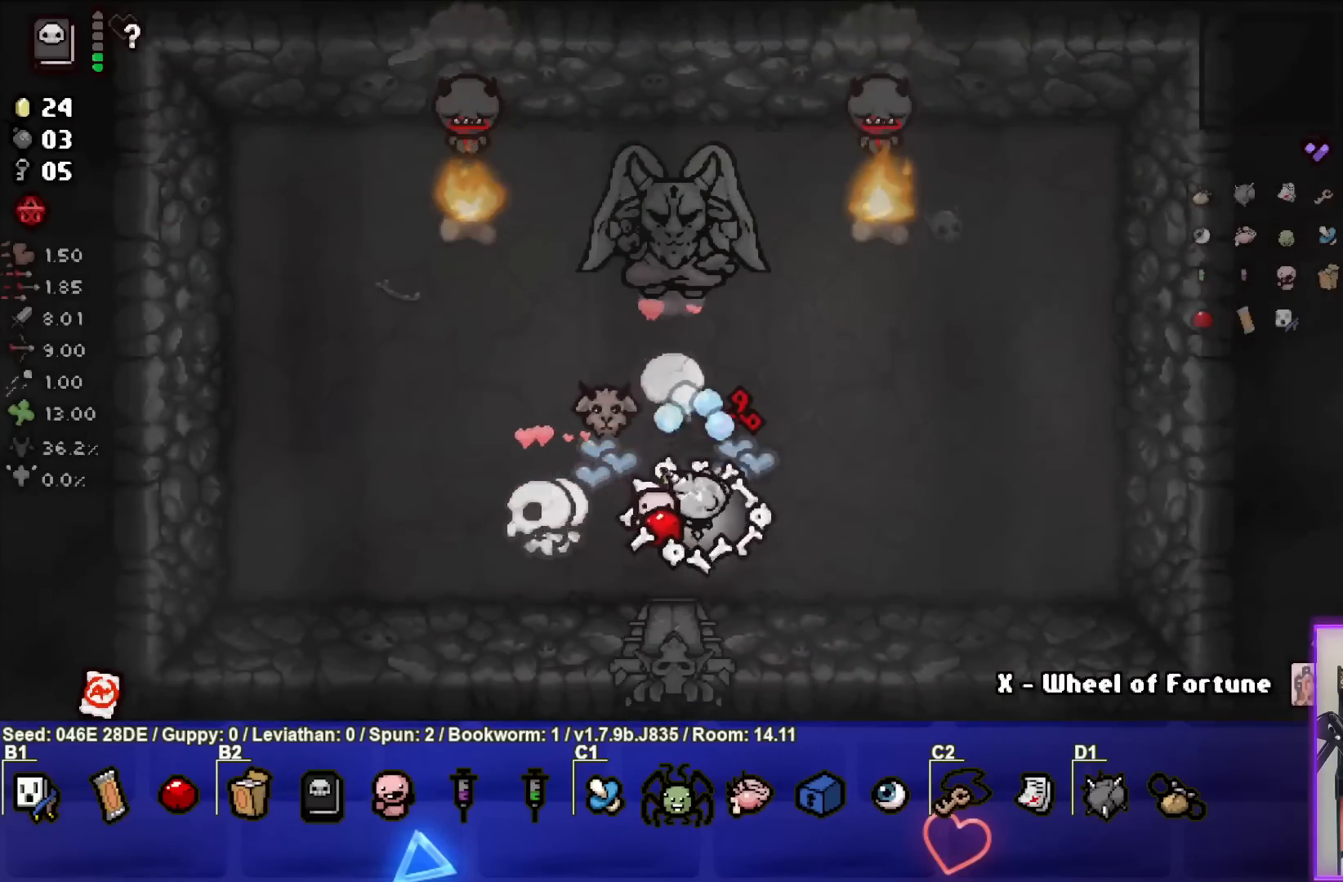
{"buttons": ["TRIANGLE"], "left_stick": "center", "events": [[183, "left_stick", "center"], [300, "left_stick", "up"], [450, "left_stick", "center"]]}
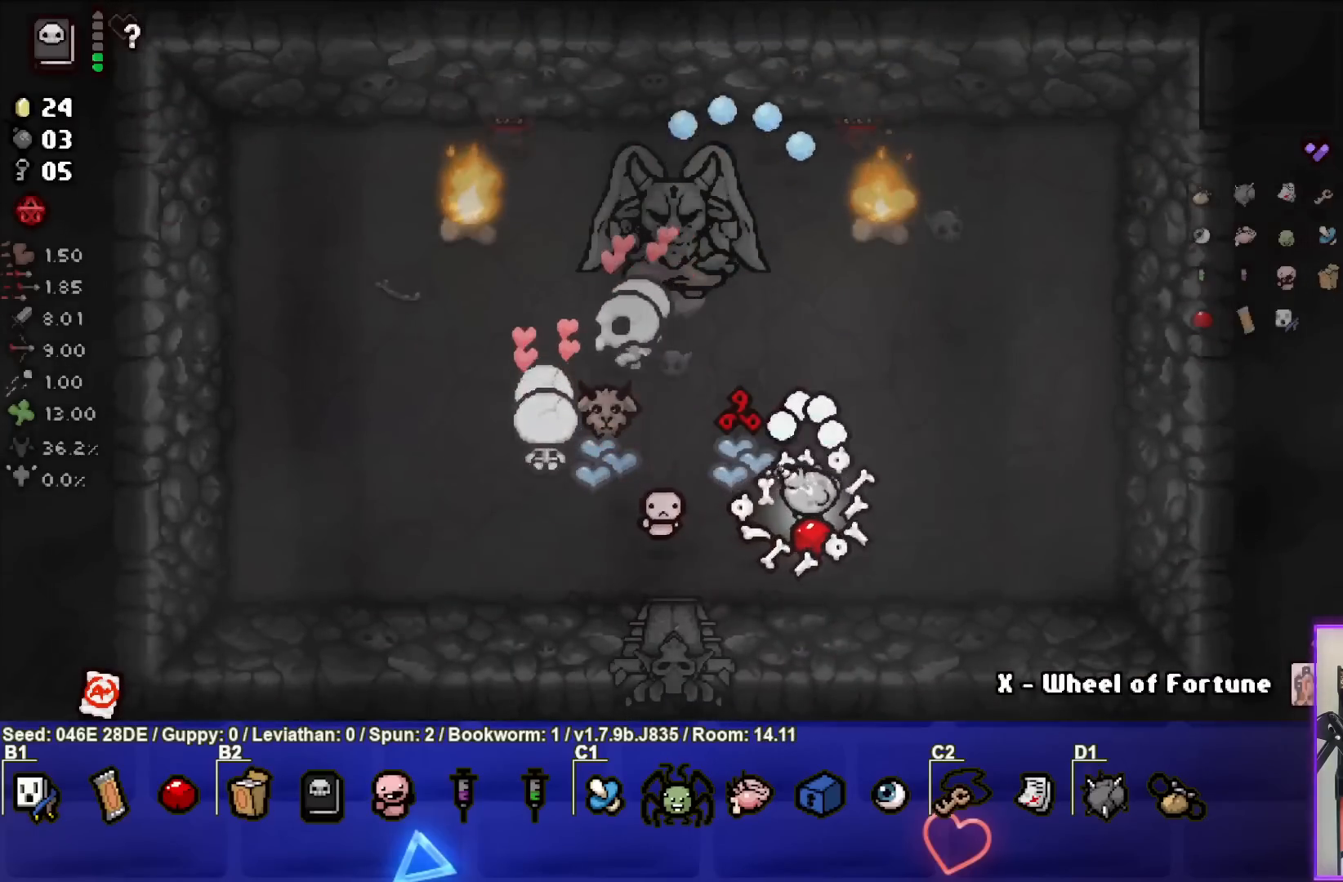
{"buttons": ["TRIANGLE"], "left_stick": "down", "events": [[100, "left_stick", "down-right"], [217, "left_stick", "left"], [400, "left_stick", "center"], [483, "left_stick", "down"]]}
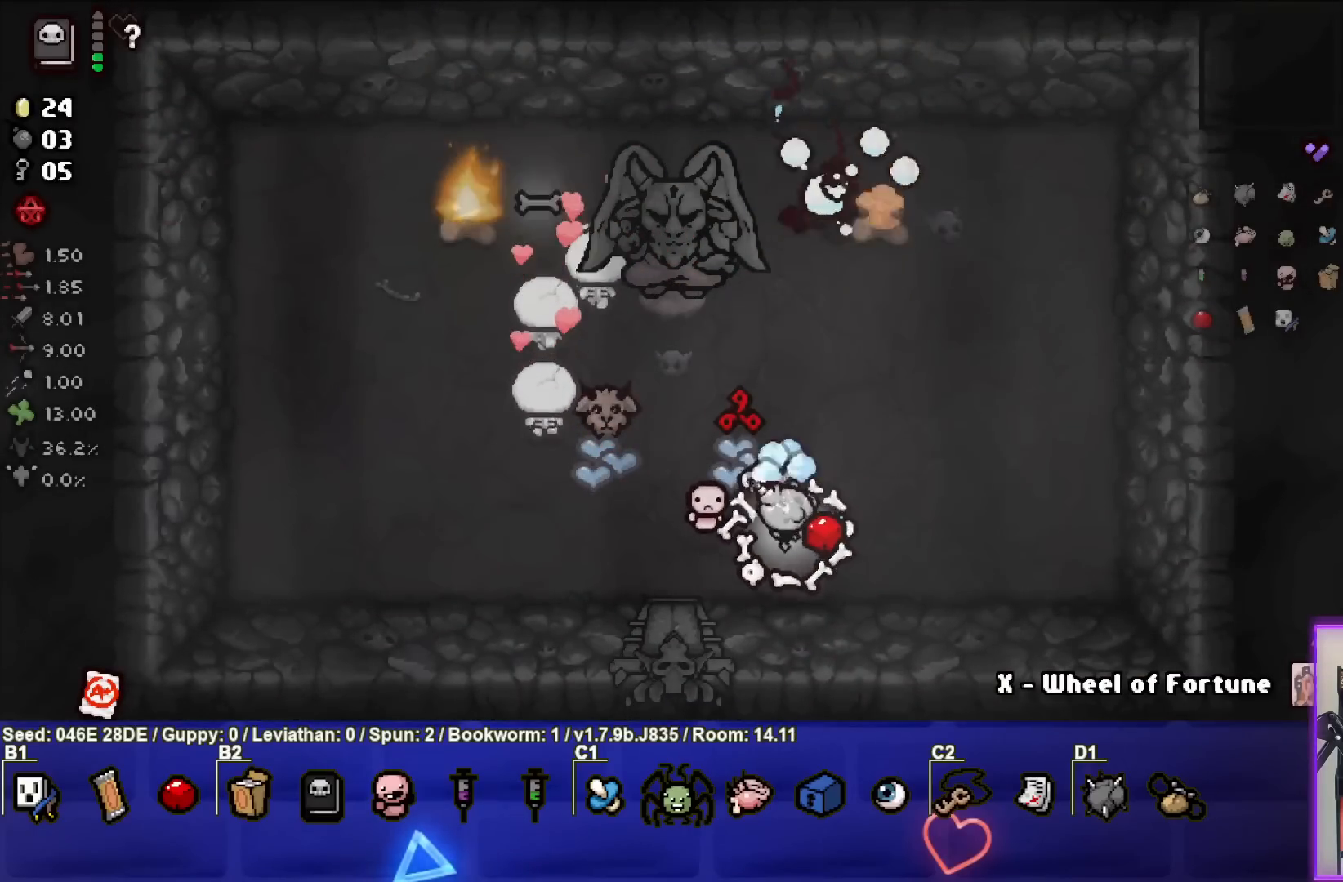
{"buttons": ["TRIANGLE"], "left_stick": "center", "events": [[133, "left_stick", "center"], [300, "left_stick", "down-left"], [350, "left_stick", "left"], [450, "left_stick", "center"]]}
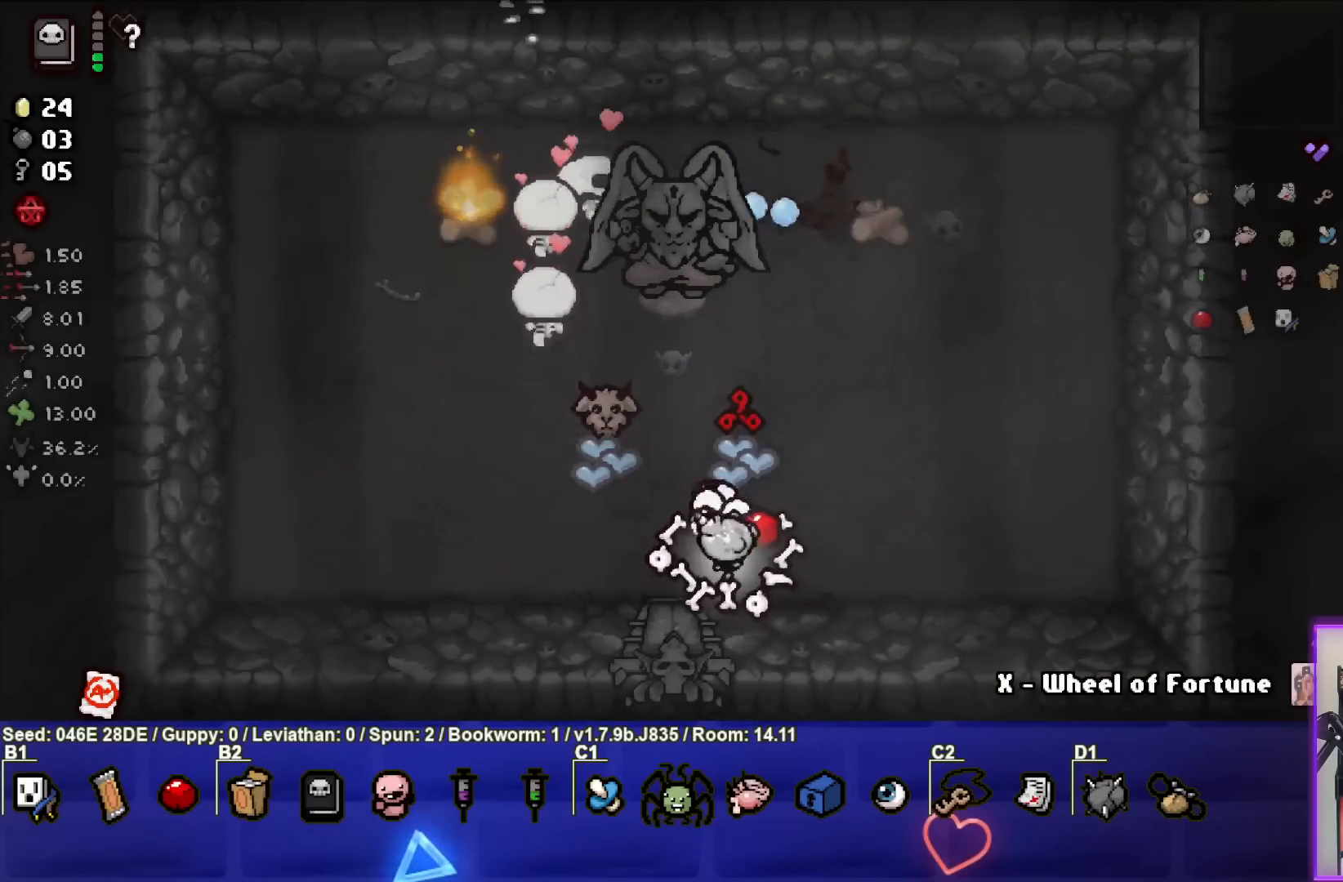
{"buttons": ["TRIANGLE"], "left_stick": "left", "events": [[50, "left_stick", "left"], [417, "left_stick", "center"], [467, "left_stick", "left"]]}
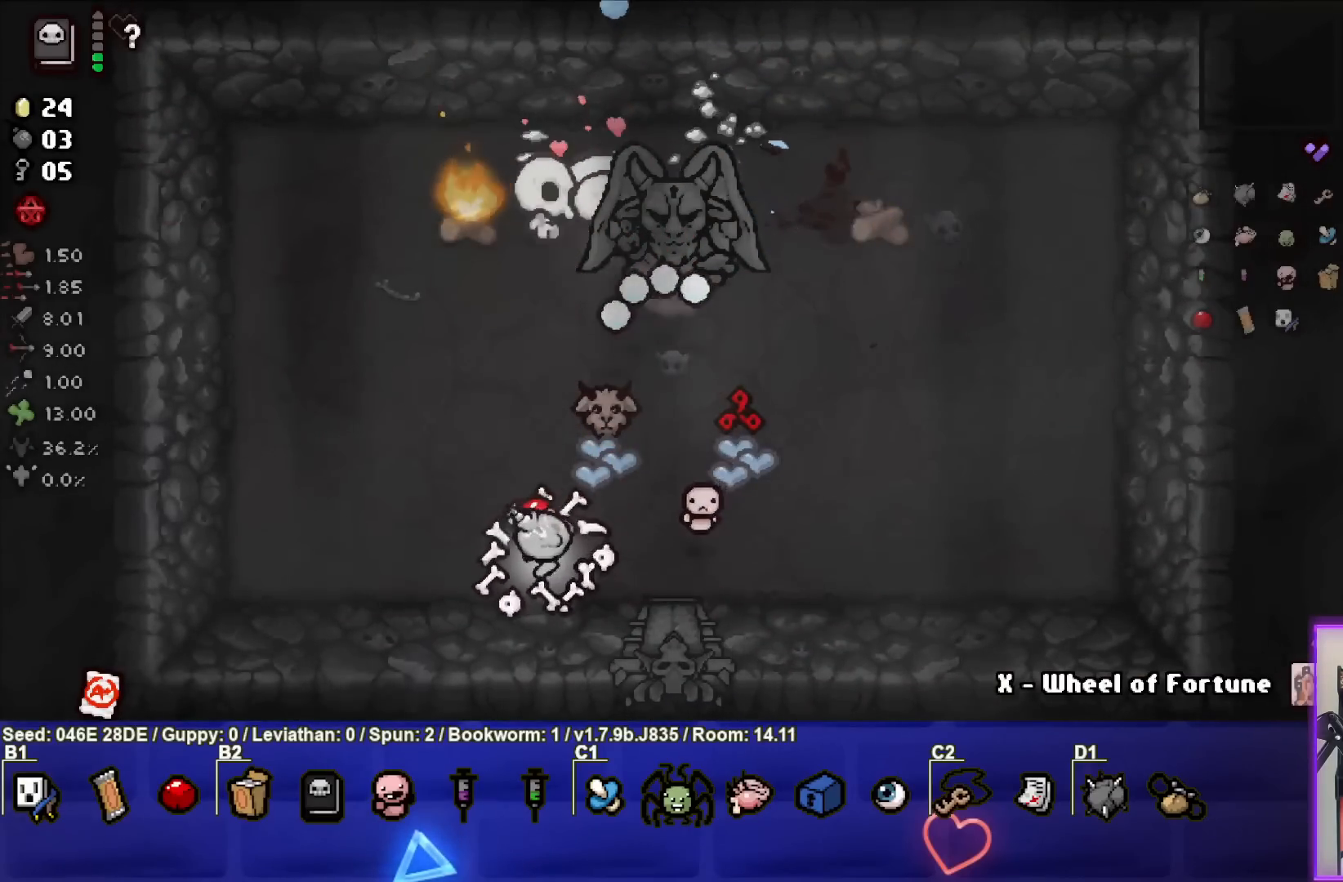
{"buttons": [], "left_stick": "up-left", "events": [[167, "TRIANGLE", "up"], [333, "left_stick", "up-left"]]}
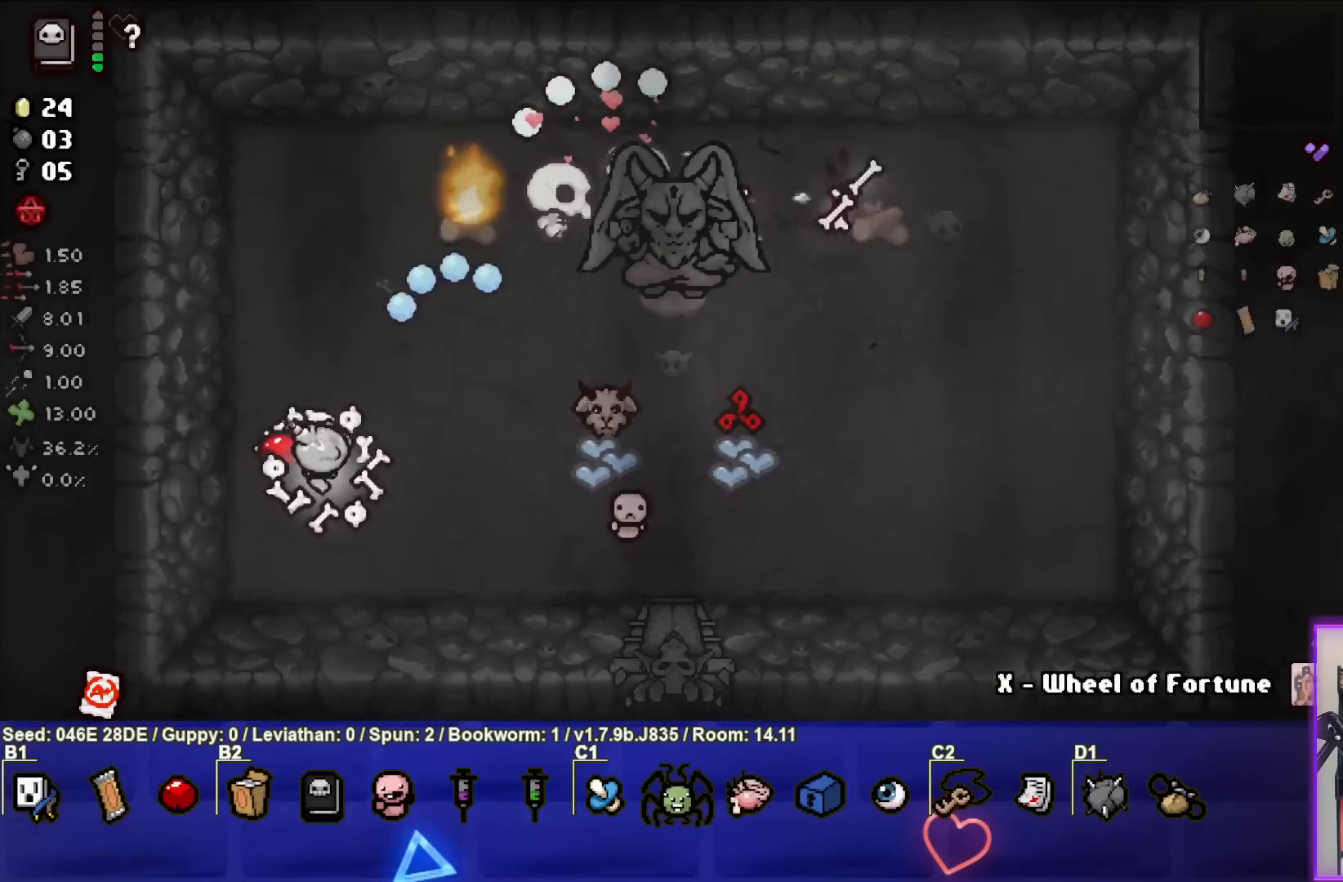
{"buttons": ["CIRCLE"], "left_stick": "down-left", "events": [[33, "CIRCLE", "down"], [167, "left_stick", "center"], [283, "left_stick", "up"], [417, "left_stick", "center"], [500, "left_stick", "down-left"]]}
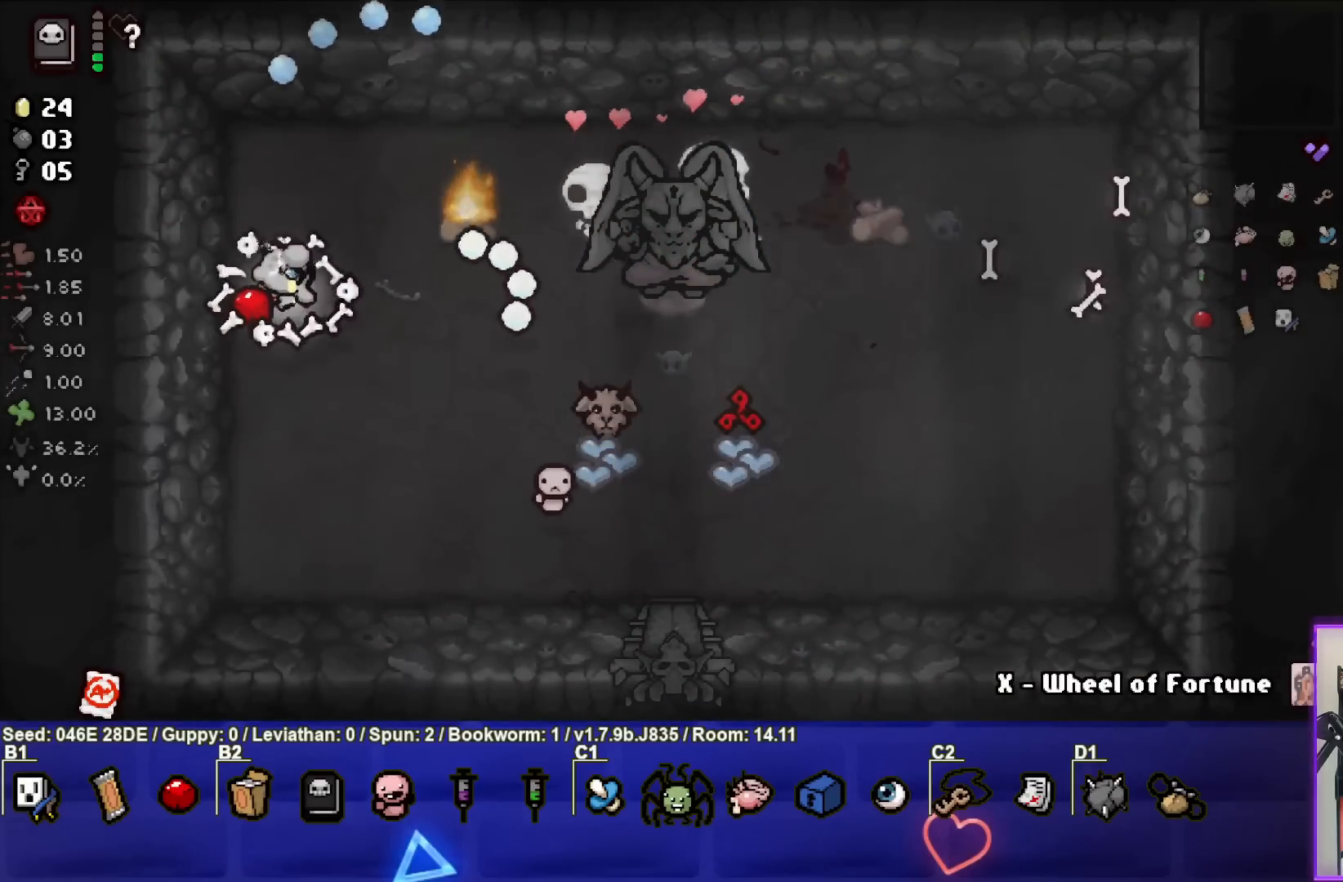
{"buttons": ["CIRCLE"], "left_stick": "center", "events": [[100, "left_stick", "down"], [283, "left_stick", "center"]]}
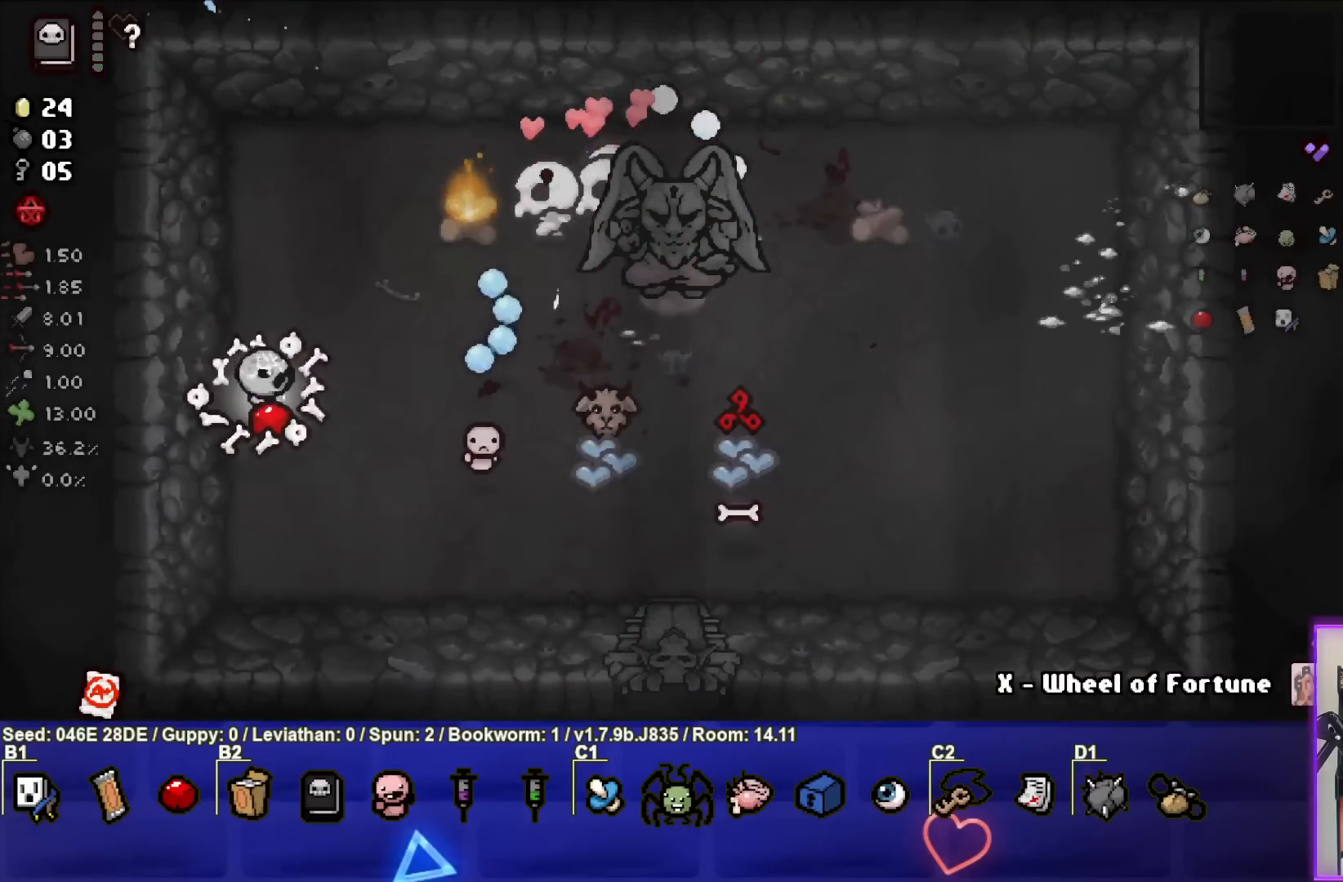
{"buttons": [], "left_stick": "right", "events": [[117, "left_stick", "down"], [133, "CIRCLE", "up"], [217, "left_stick", "down-right"], [367, "left_stick", "right"]]}
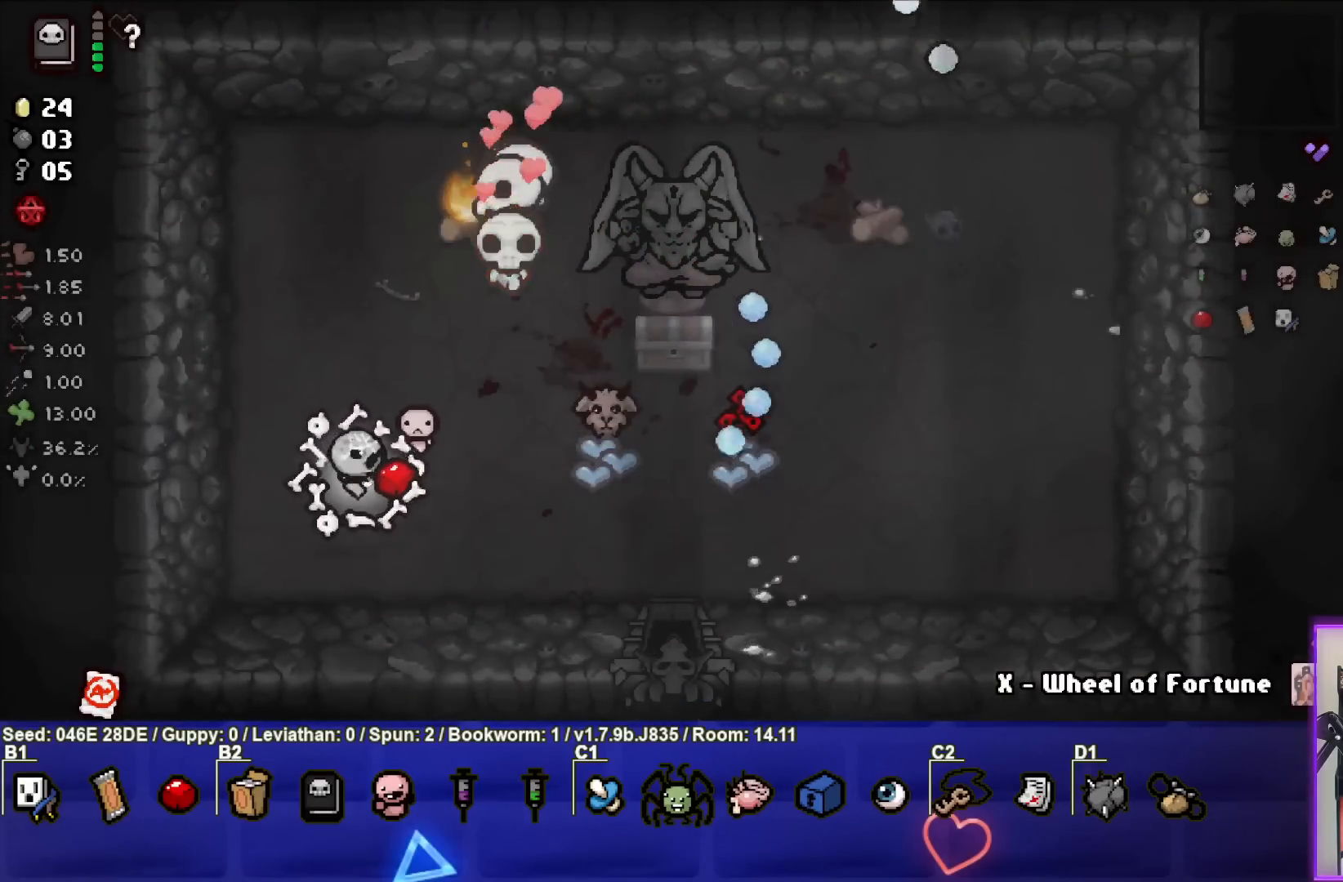
{"buttons": [], "left_stick": "down", "events": [[450, "left_stick", "down"]]}
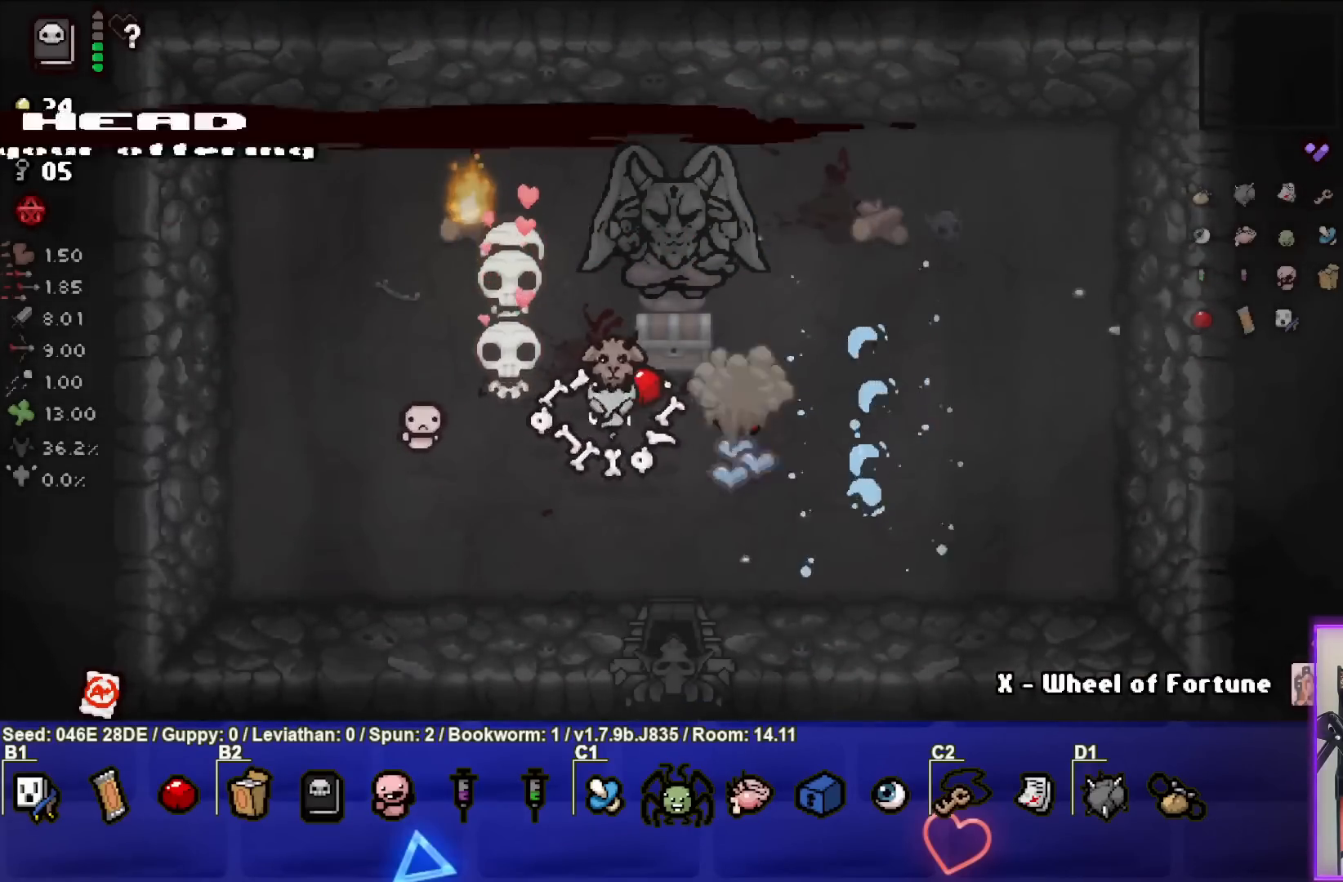
{"buttons": [], "left_stick": "down-right", "events": [[167, "left_stick", "center"], [217, "left_stick", "down-right"]]}
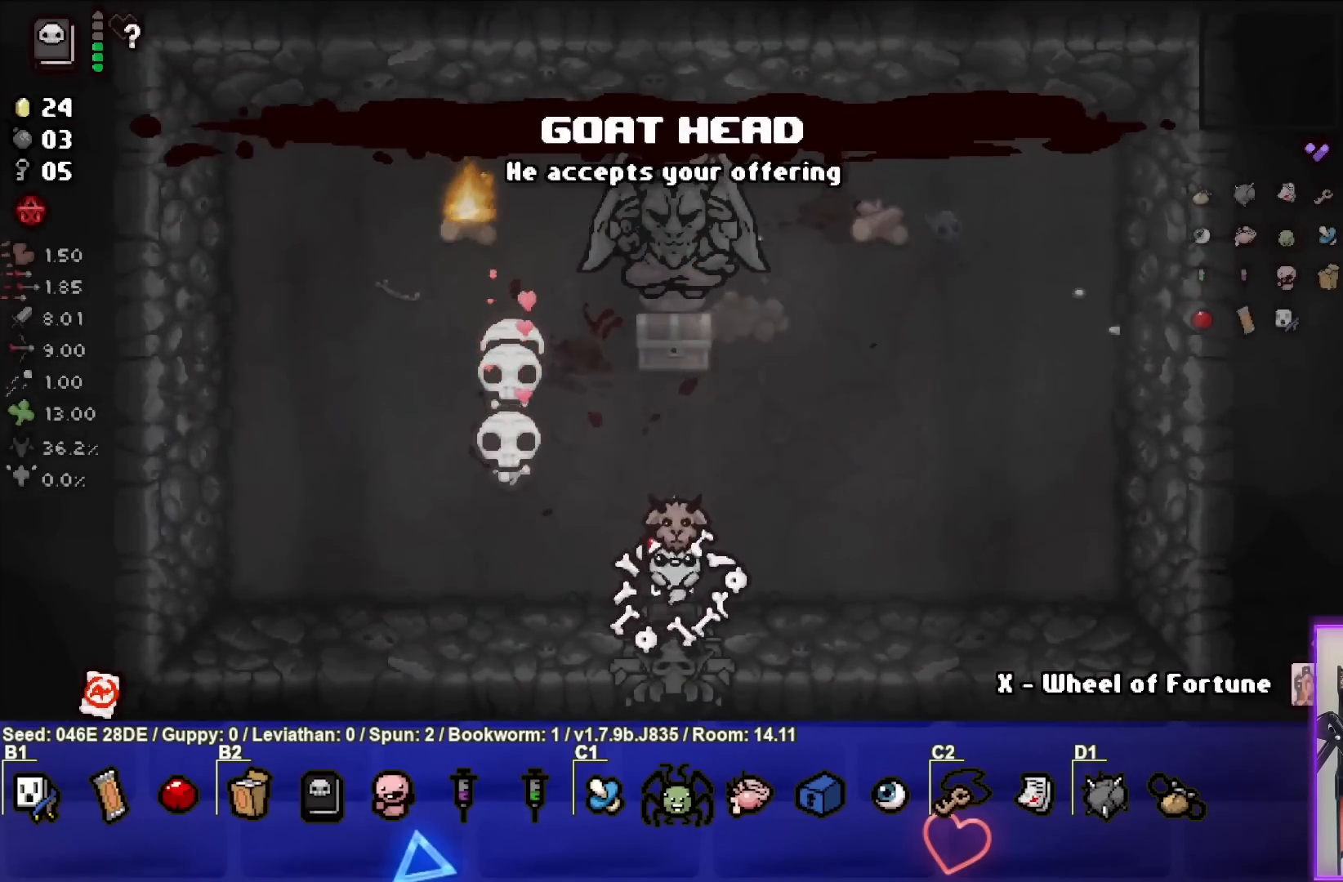
{"buttons": [], "left_stick": "center", "events": [[83, "left_stick", "center"]]}
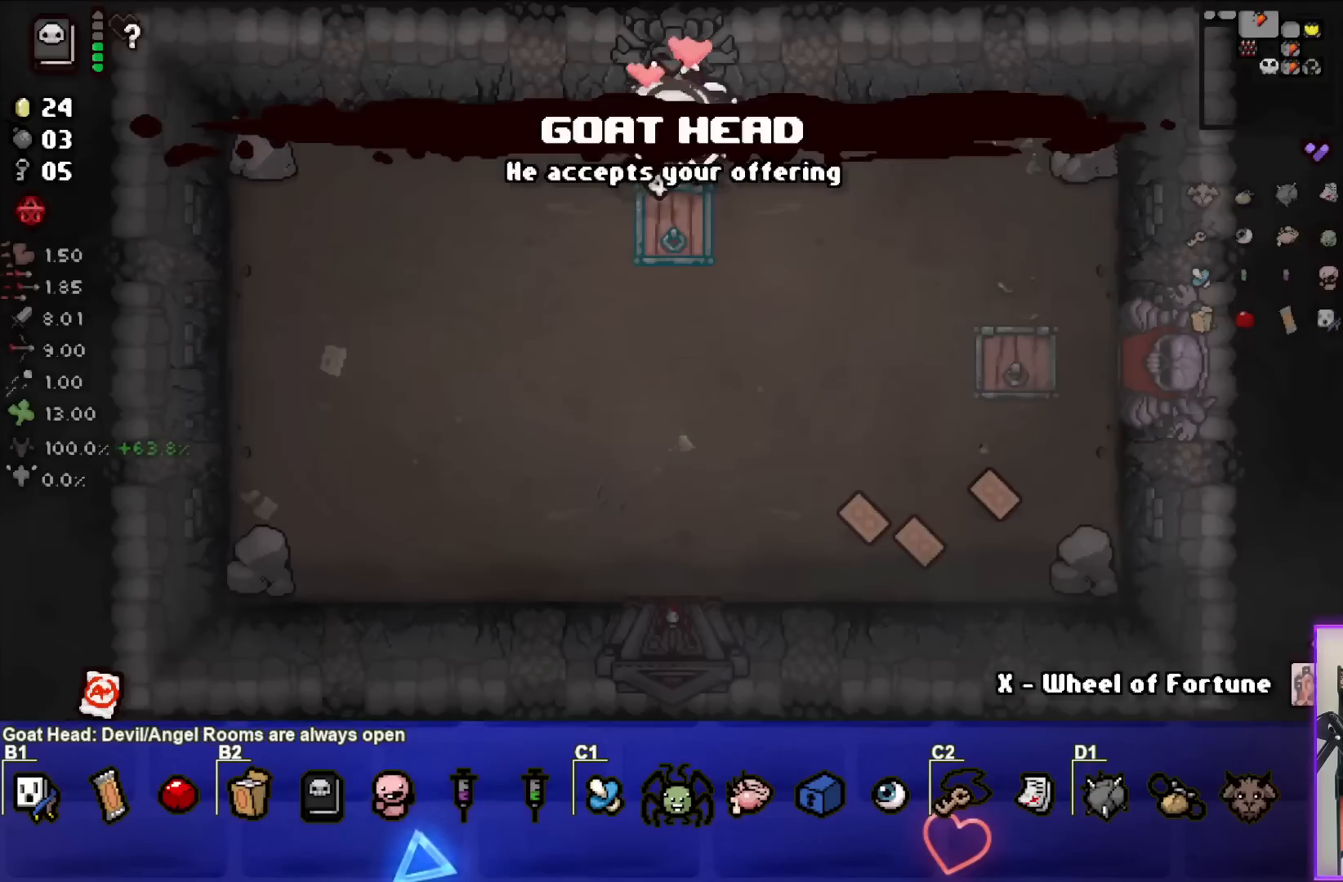
{"buttons": [], "left_stick": "down-right", "events": [[117, "left_stick", "right"], [333, "left_stick", "down-right"]]}
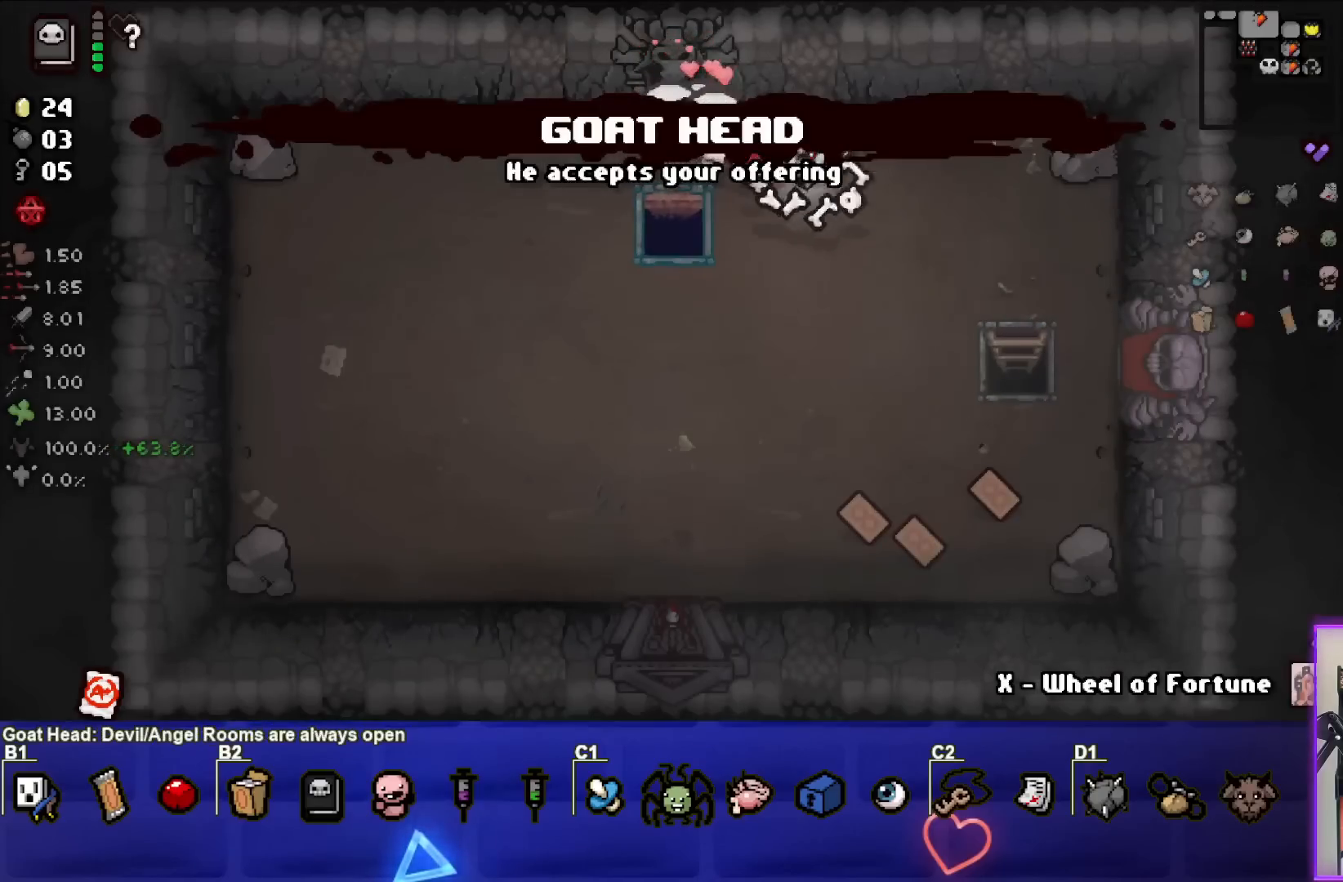
{"buttons": [], "left_stick": "down", "events": [[233, "left_stick", "down"]]}
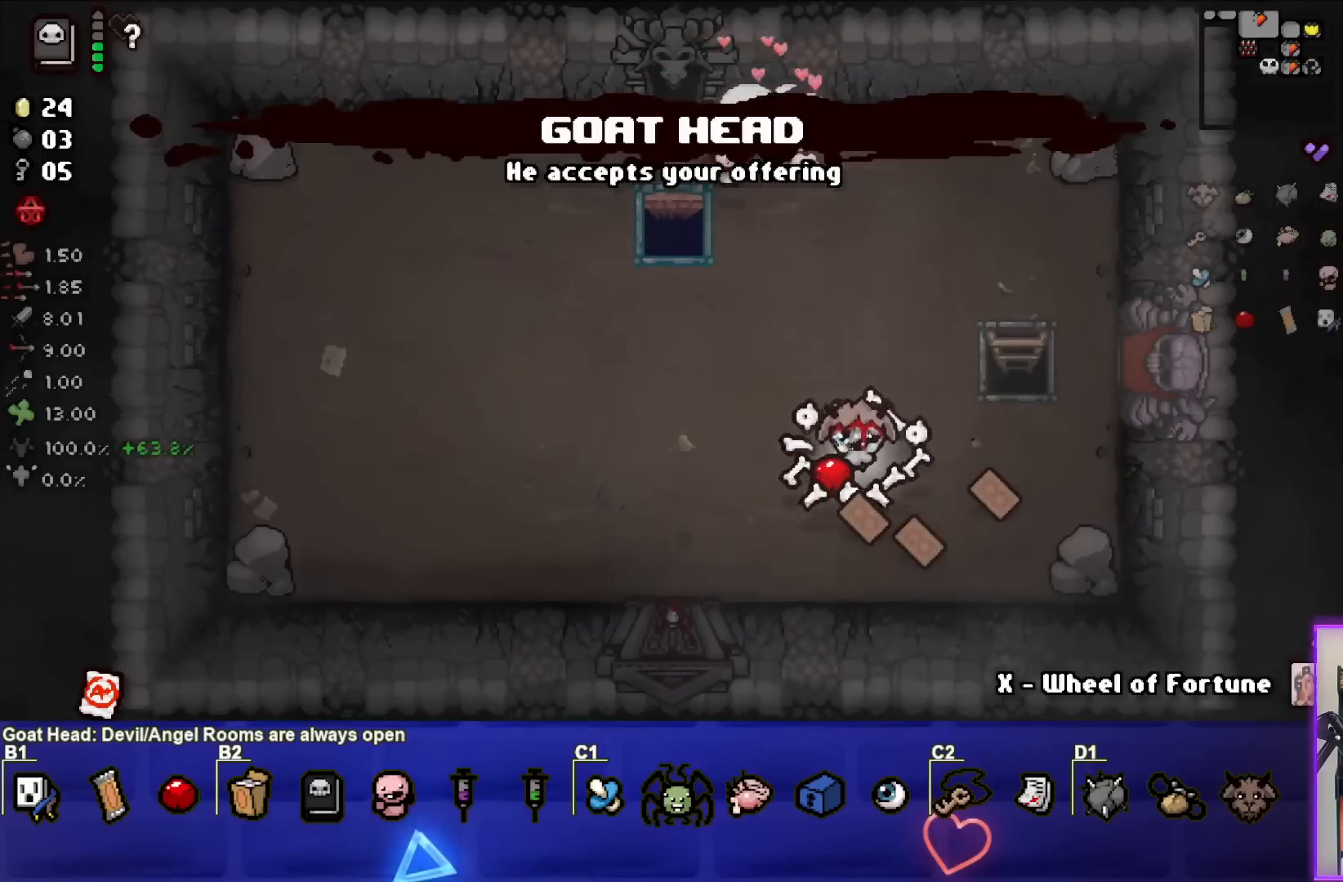
{"buttons": [], "left_stick": "center", "events": [[50, "left_stick", "center"]]}
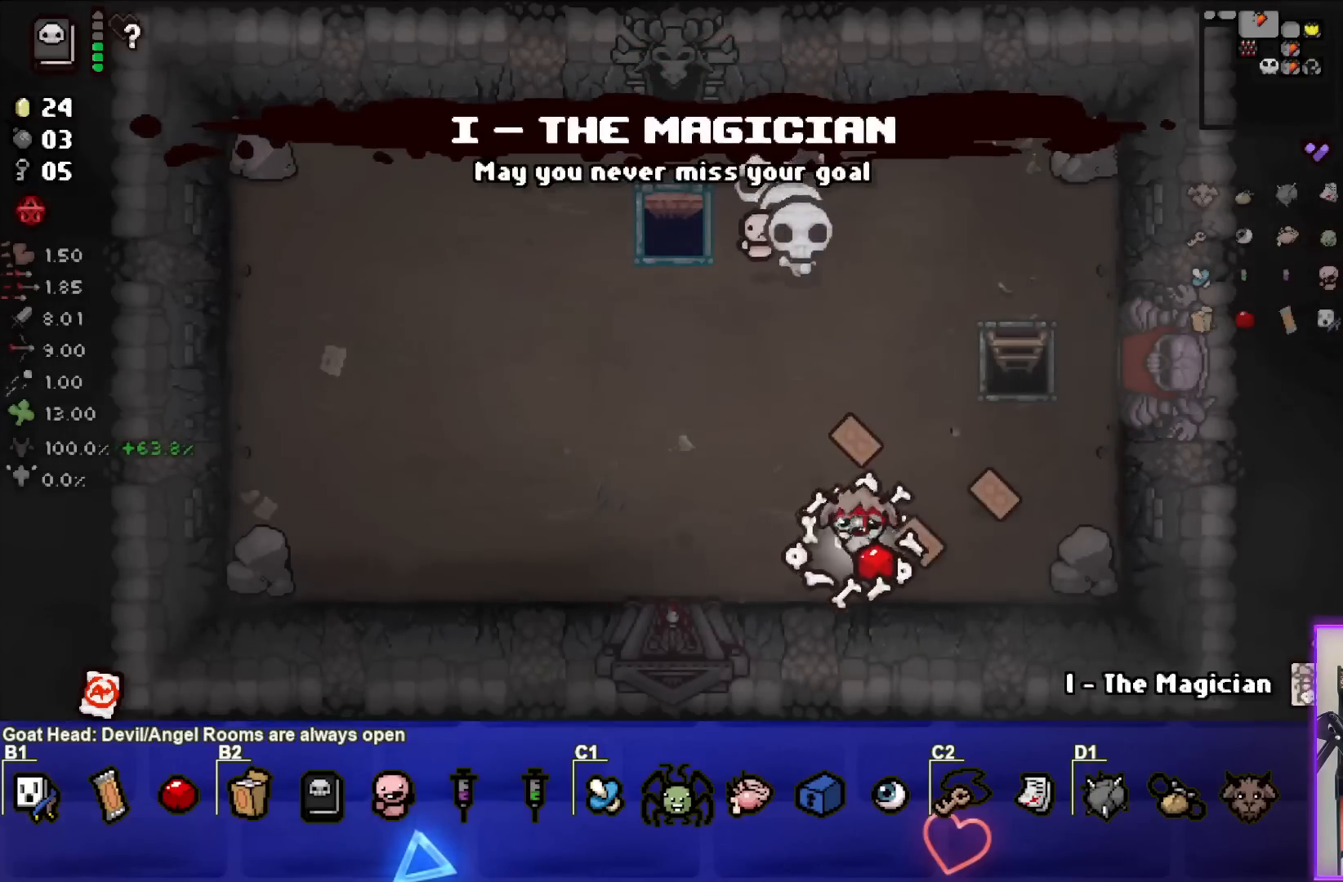
{"buttons": [], "left_stick": "center", "events": [[17, "left_stick", "right"], [250, "left_stick", "center"], [333, "left_stick", "up-left"], [433, "left_stick", "center"]]}
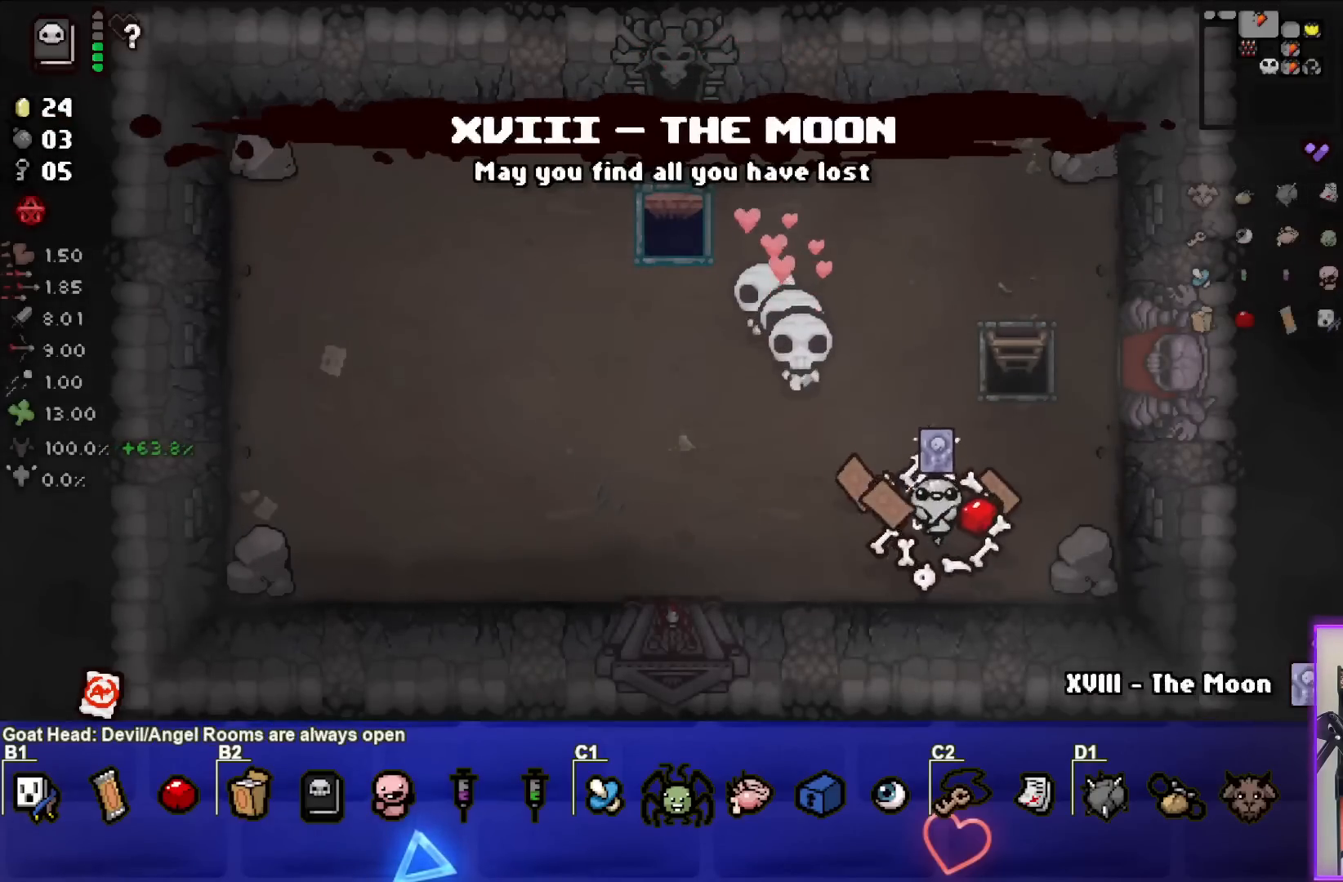
{"buttons": ["R2"], "left_stick": "center", "events": [[417, "R2", "down"]]}
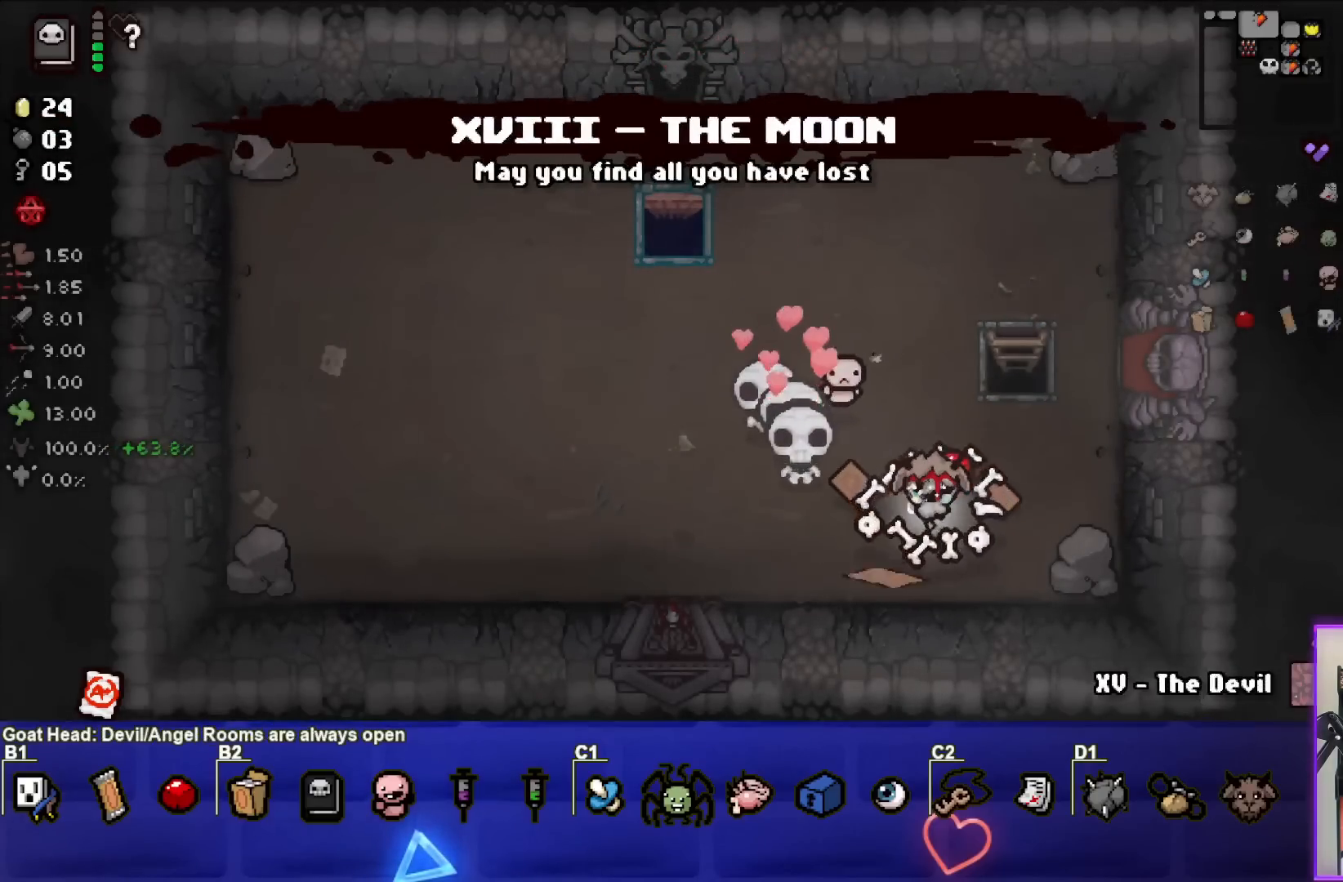
{"buttons": [], "left_stick": "center", "events": [[50, "R2", "up"]]}
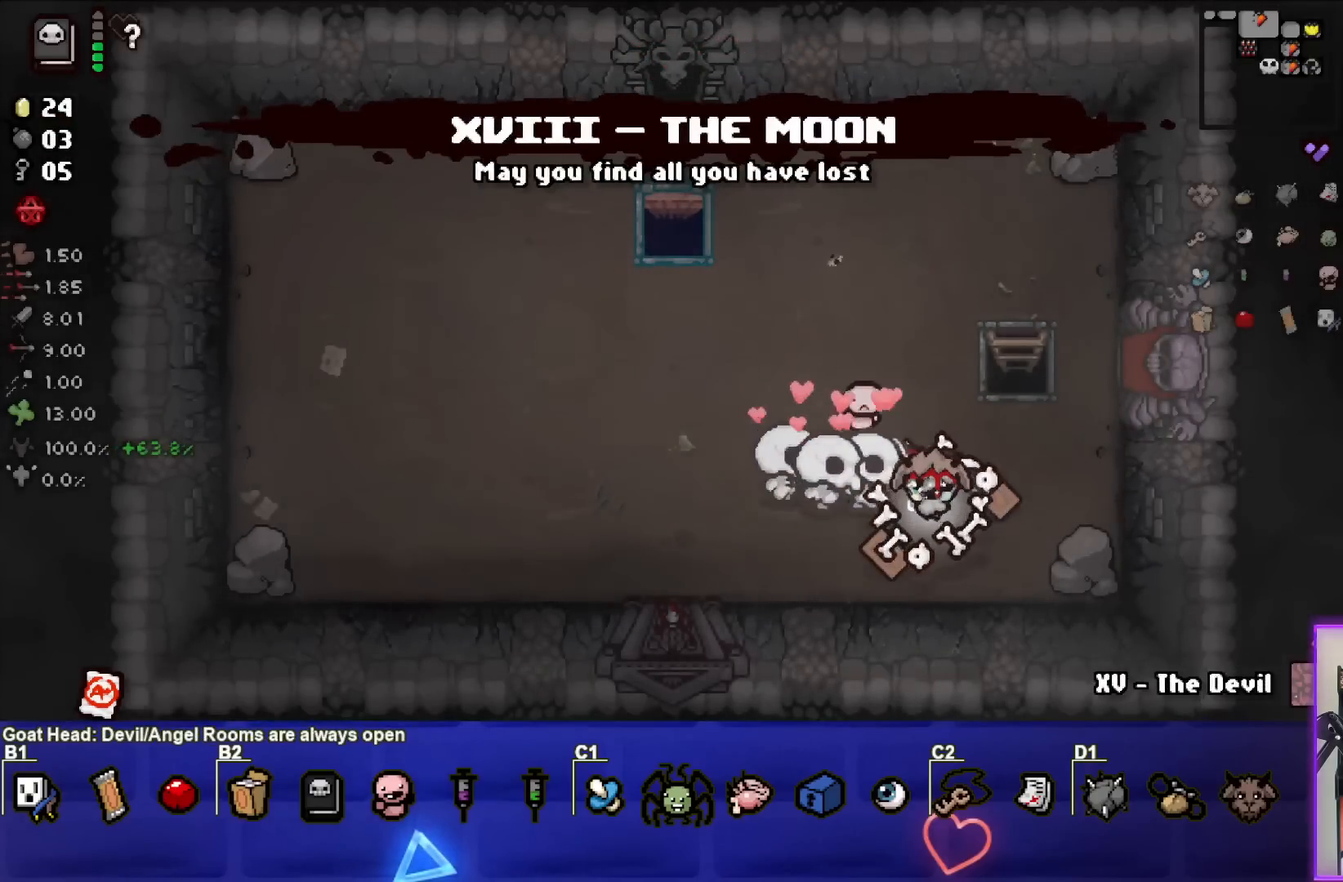
{"buttons": [], "left_stick": "up-left", "events": [[17, "left_stick", "right"], [267, "left_stick", "center"], [467, "left_stick", "up-left"]]}
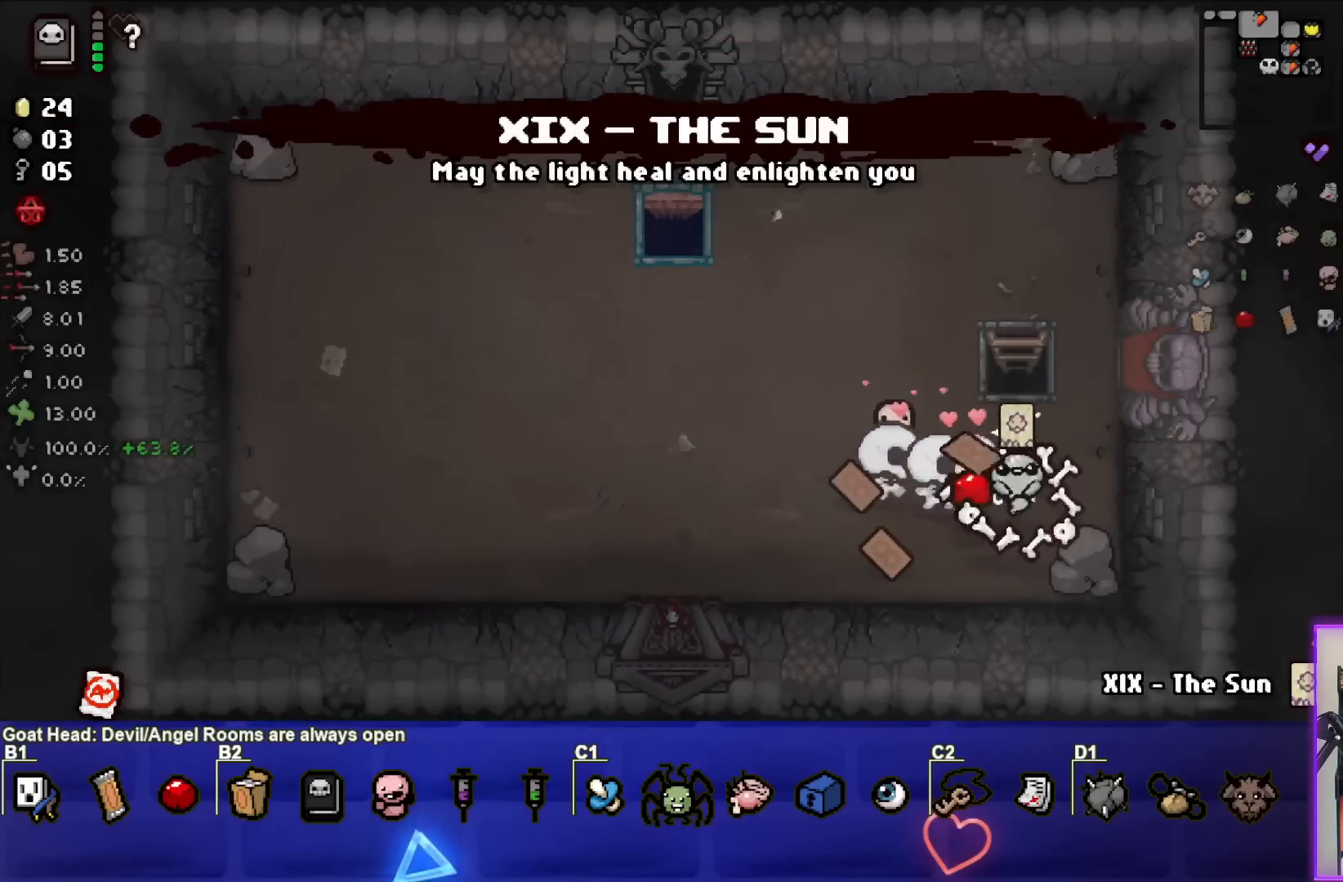
{"buttons": [], "left_stick": "up", "events": [[200, "left_stick", "center"], [400, "left_stick", "up"]]}
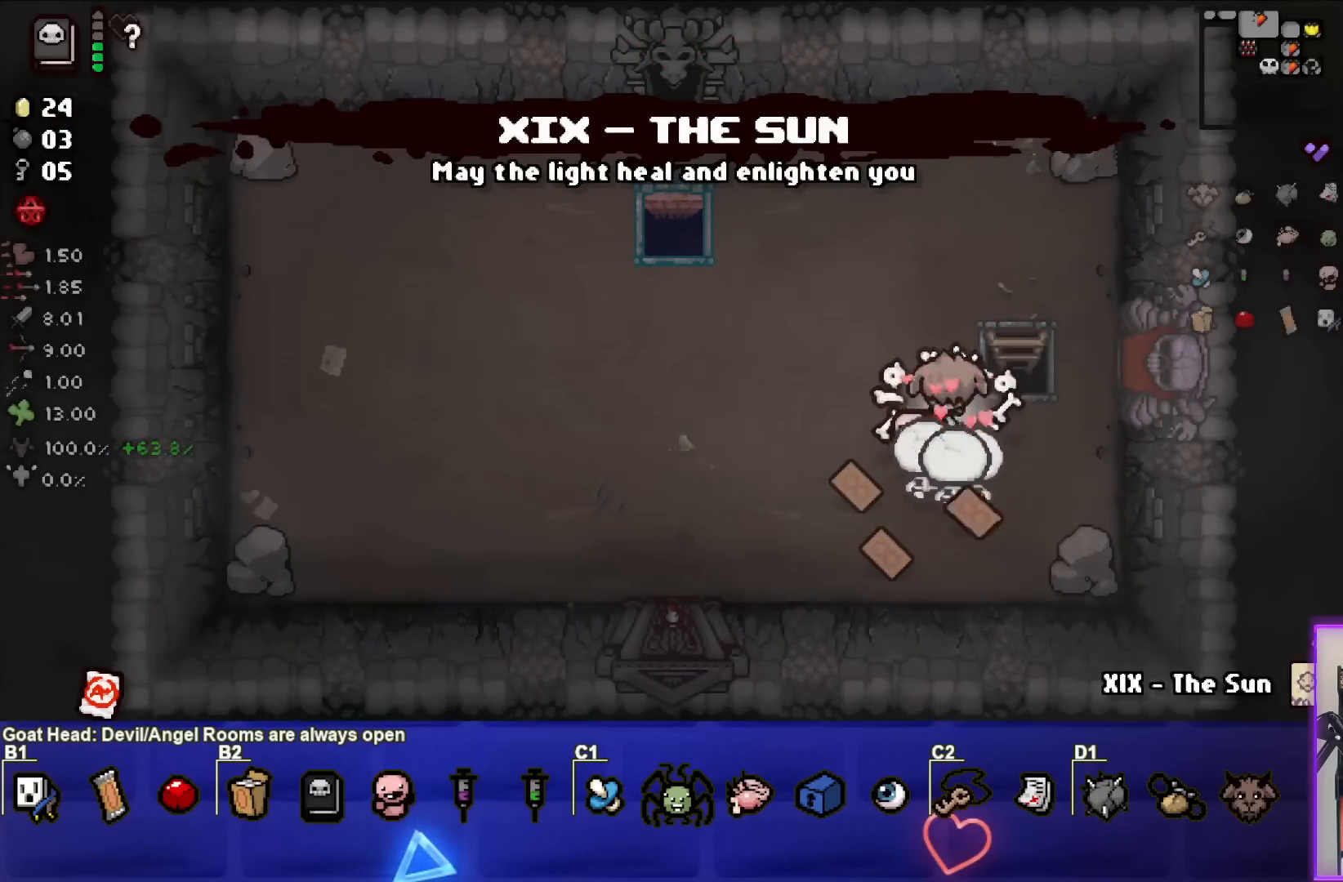
{"buttons": [], "left_stick": "center", "events": [[17, "left_stick", "center"]]}
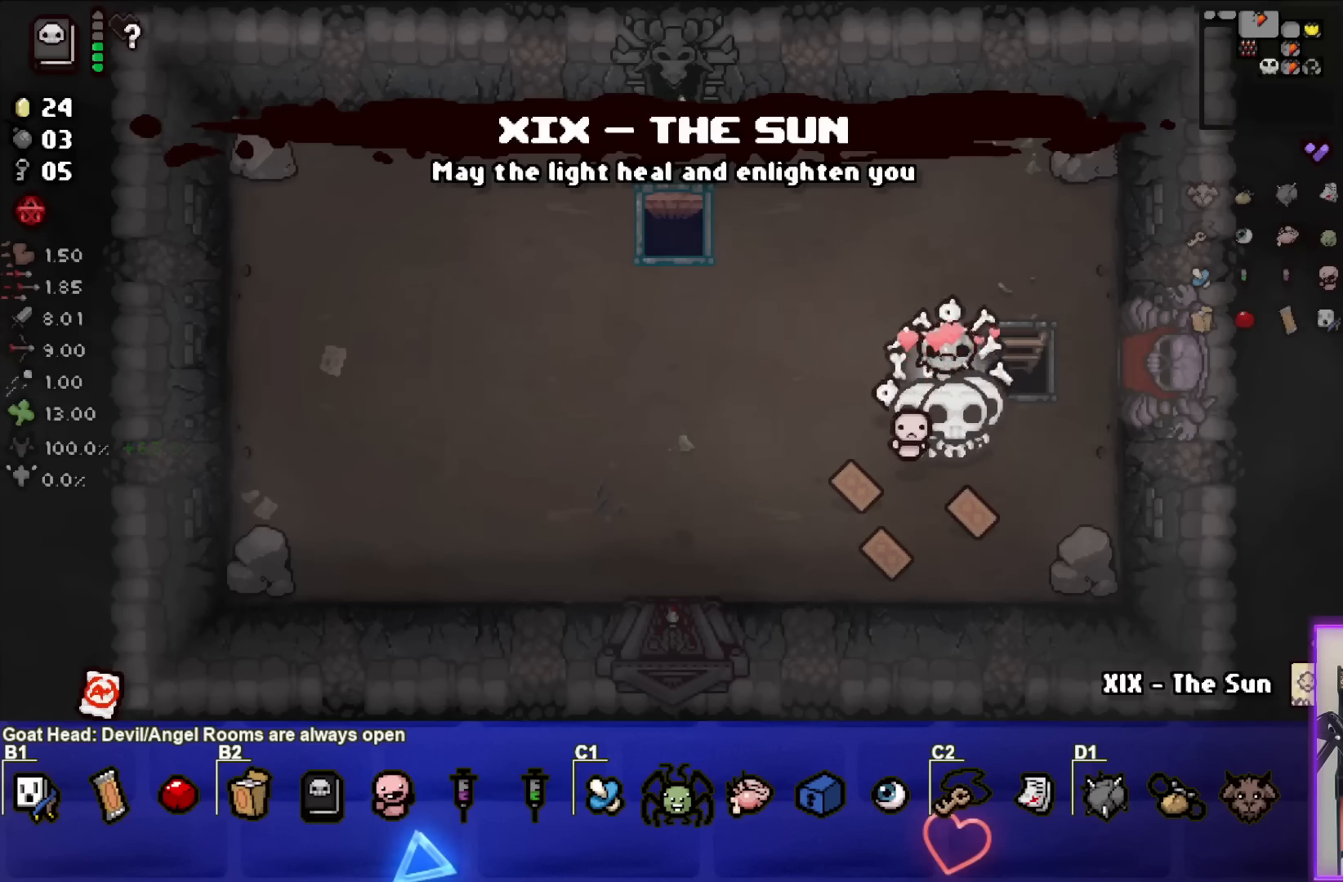
{"buttons": [], "left_stick": "up-right", "events": [[400, "left_stick", "up-right"]]}
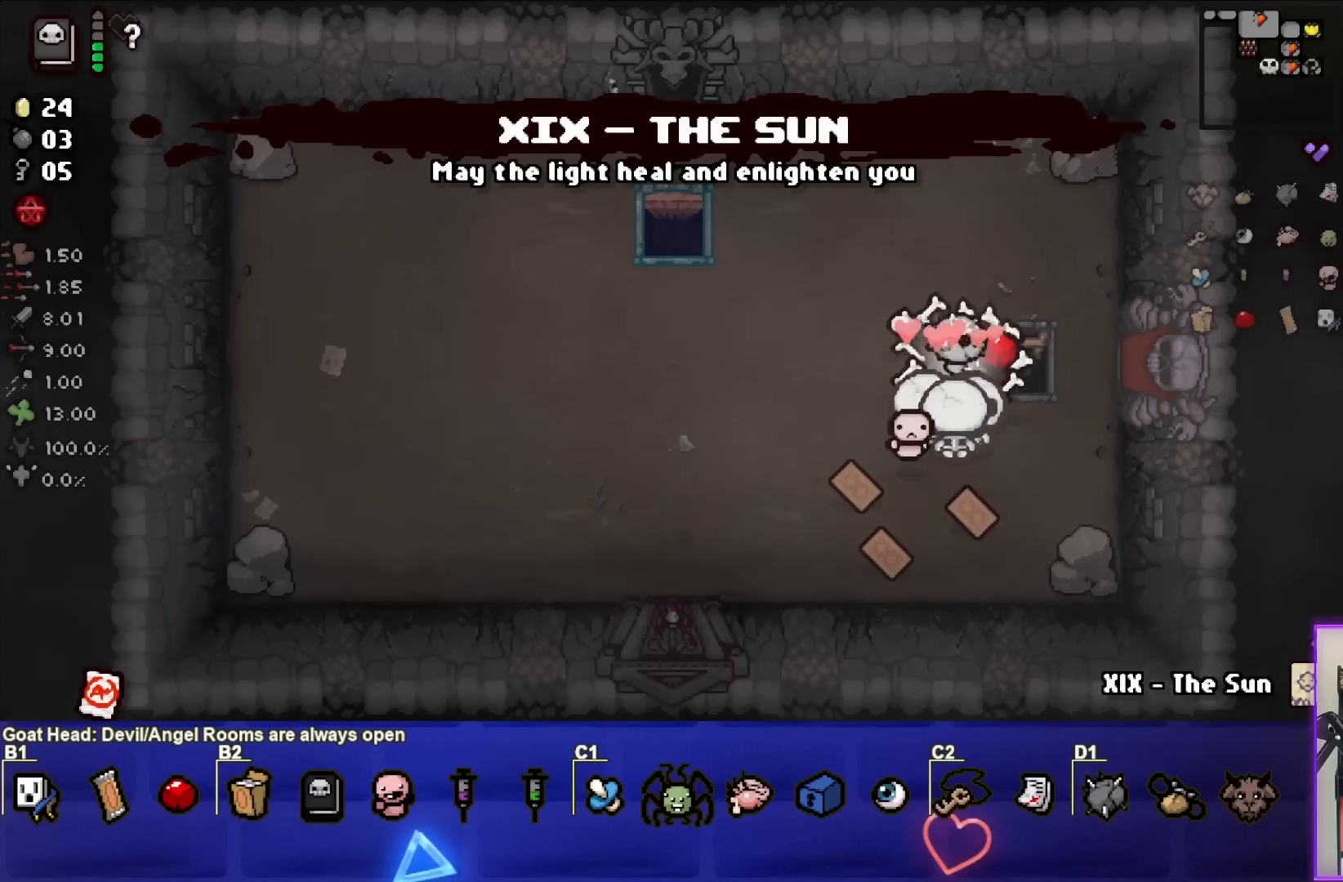
{"buttons": [], "left_stick": "center", "events": [[200, "left_stick", "center"]]}